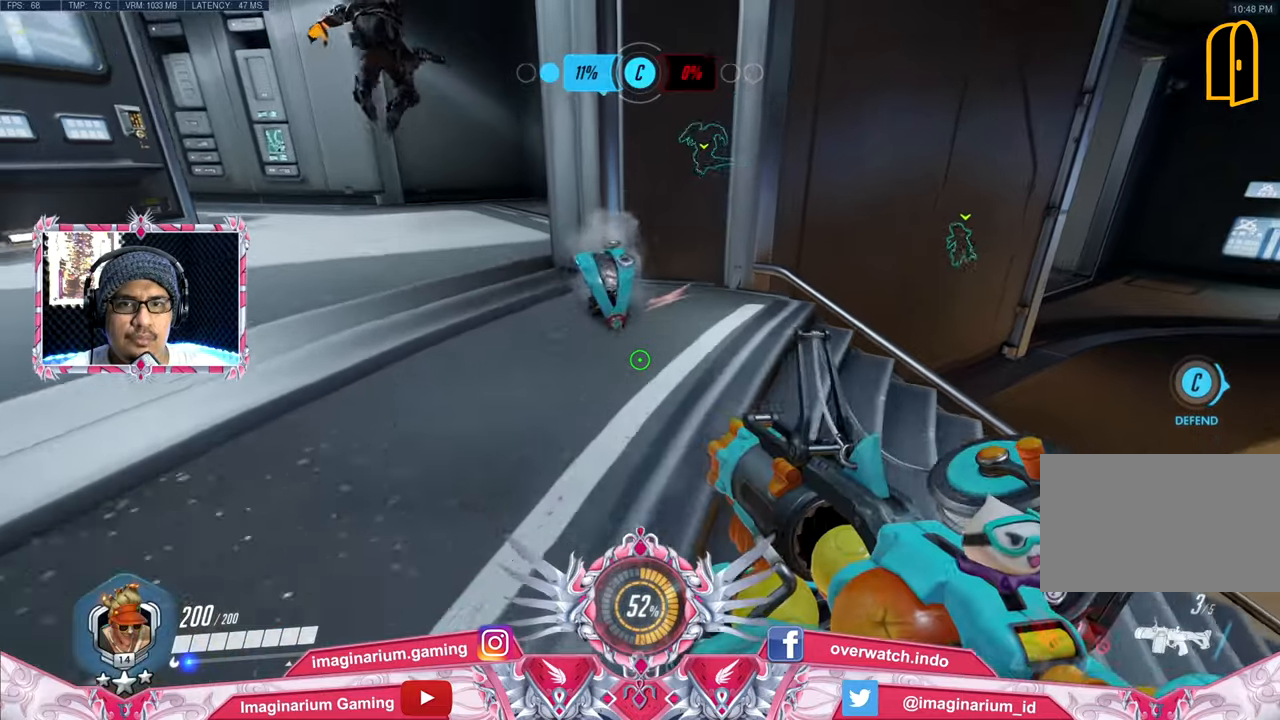
Gameplay with keyboard and mouse; each line is a JSON object with the keys and mouse buttons held at the frame after it. "events" lists presses ("down") and releases ("up") of "1", "2", "3", "4", "5", "a", "alt", "c", "caps_lock", "ctrl", "d", "e", "f", "g", "q", "r", "s", "shift", "space", "t", "tab", "v", "w", "x", "z", "mouse_left", "mouse_wheel" and "mouse_right" between this image and that frame as [ms after this image, input, new state], when the widget could be followed in between. "mouse_left", "mouse_wheel", "mouse_right" = the "left", "wheel", "right" buttons of the "mouse" list. No other keys are recorded. "wheel" means that the mouse wheel is clicked or scrolled. Not read: mouse_move.
{"keys": ["a", "w"], "mouse": [], "events": [[50, "r", "up"], [50, "s", "up"], [100, "a", "down"], [250, "w", "down"]]}
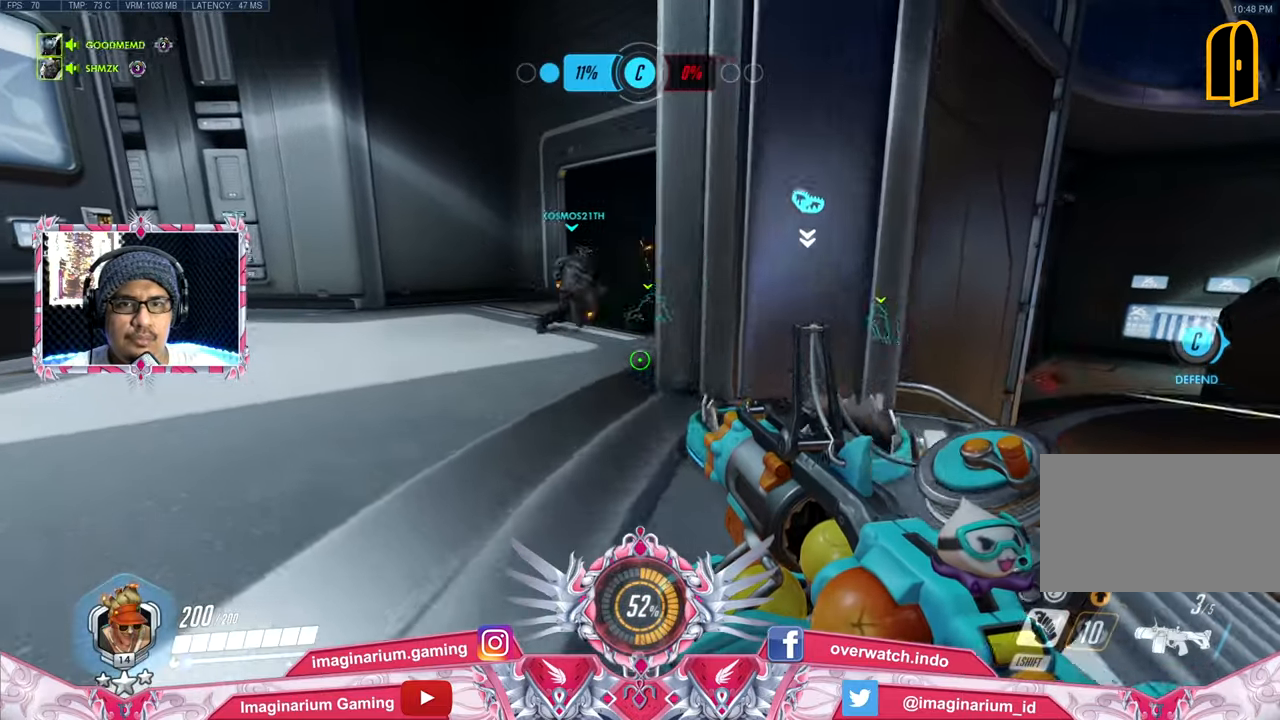
{"keys": ["a", "w"], "mouse": [], "events": []}
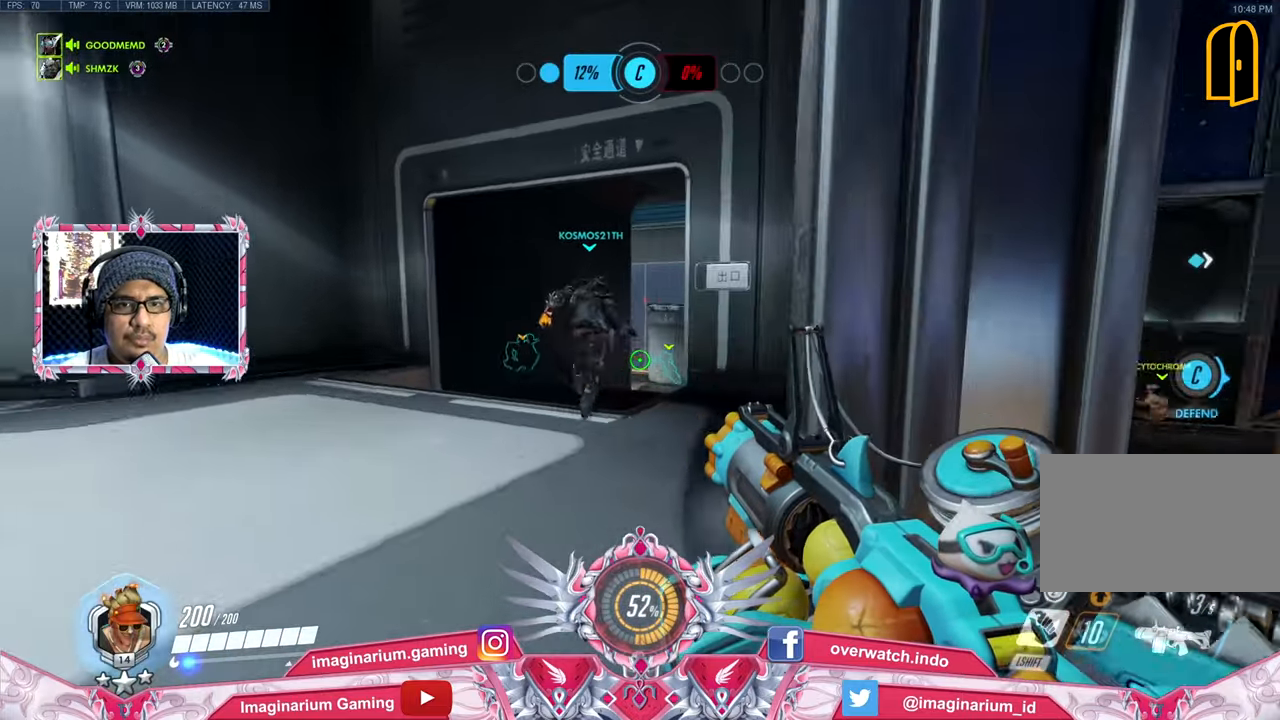
{"keys": ["w"], "mouse": ["left"], "events": [[267, "a", "up"], [267, "mouse_left", "down"]]}
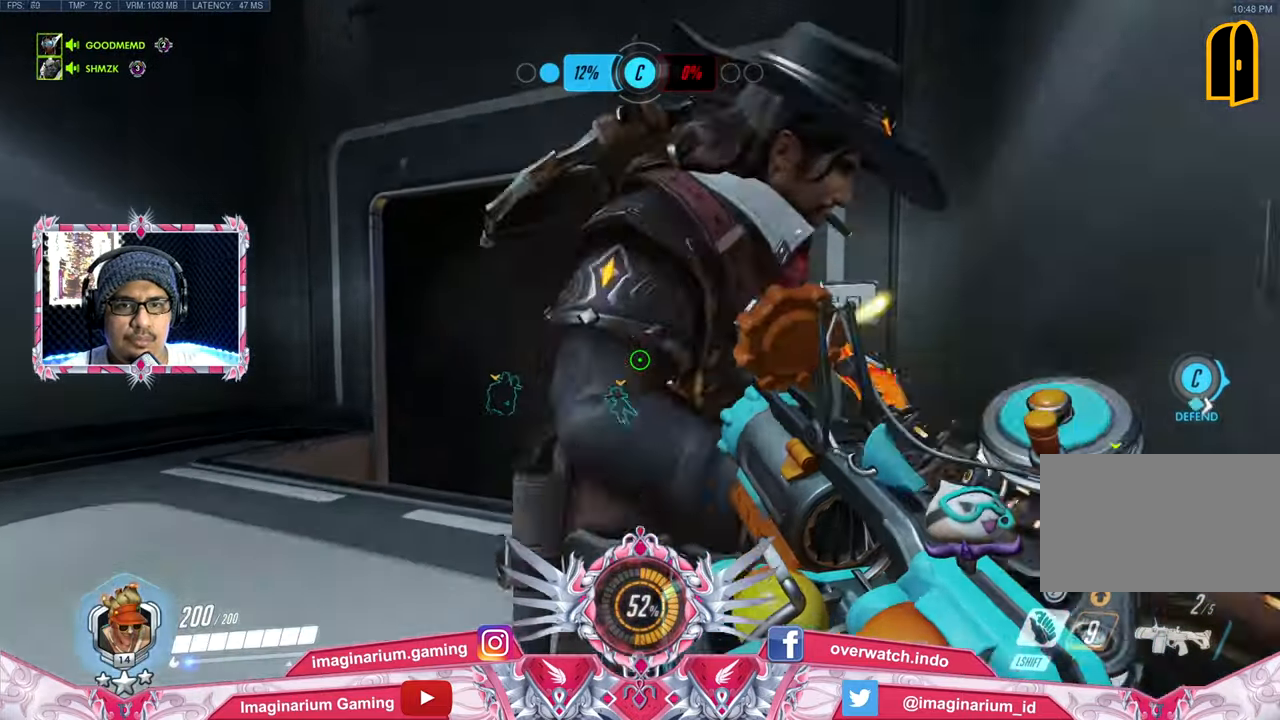
{"keys": ["w"], "mouse": ["left"], "events": []}
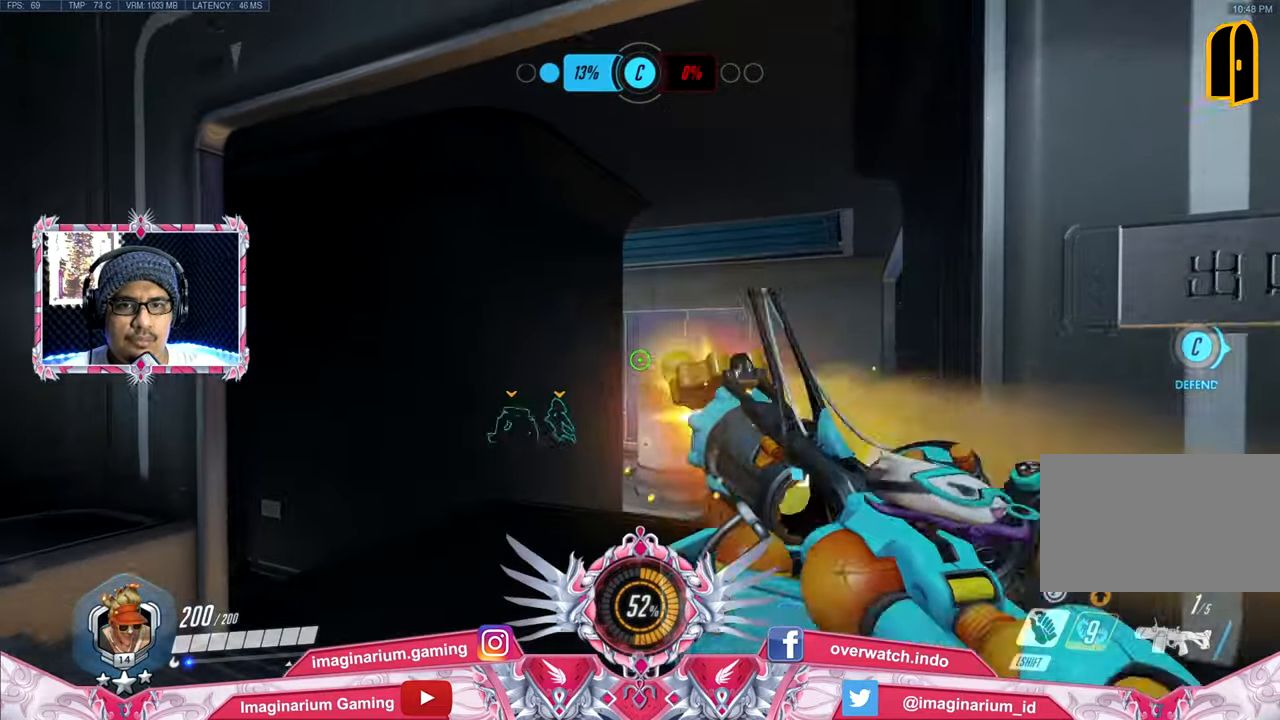
{"keys": ["s"], "mouse": ["left"], "events": [[17, "w", "up"], [217, "s", "down"]]}
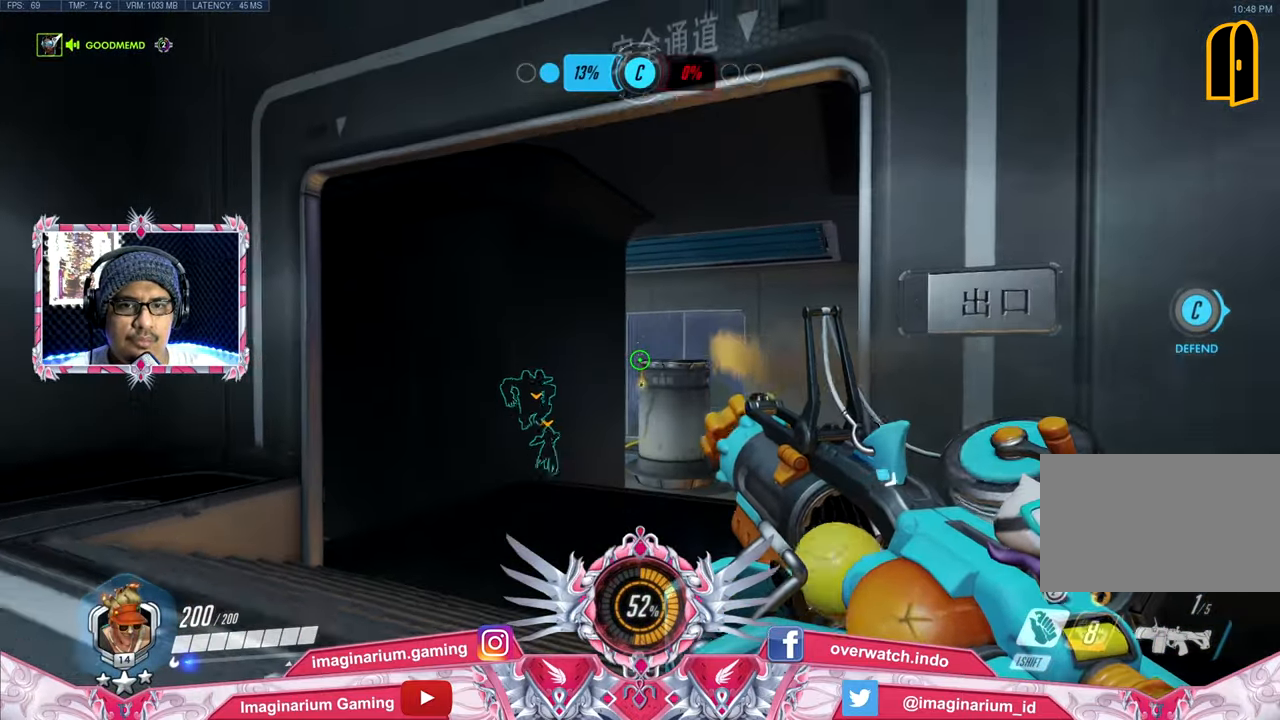
{"keys": ["s"], "mouse": ["left"], "events": []}
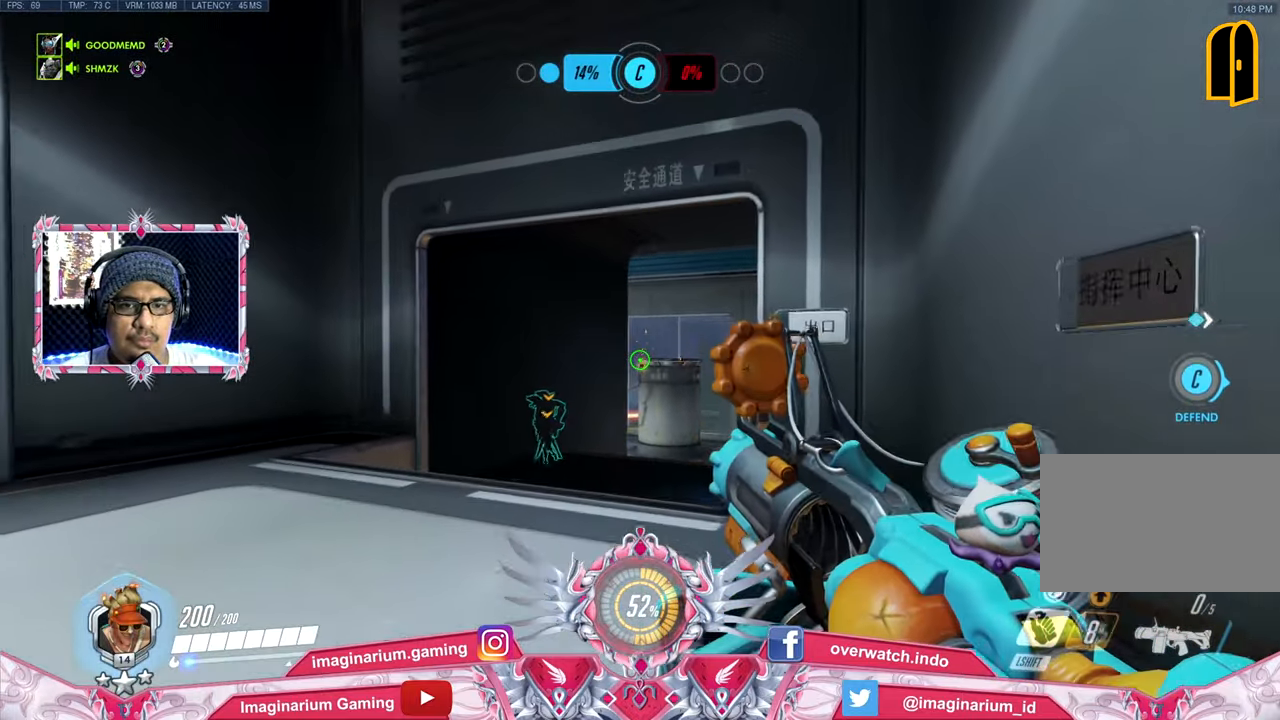
{"keys": [], "mouse": ["left"], "events": [[484, "s", "up"]]}
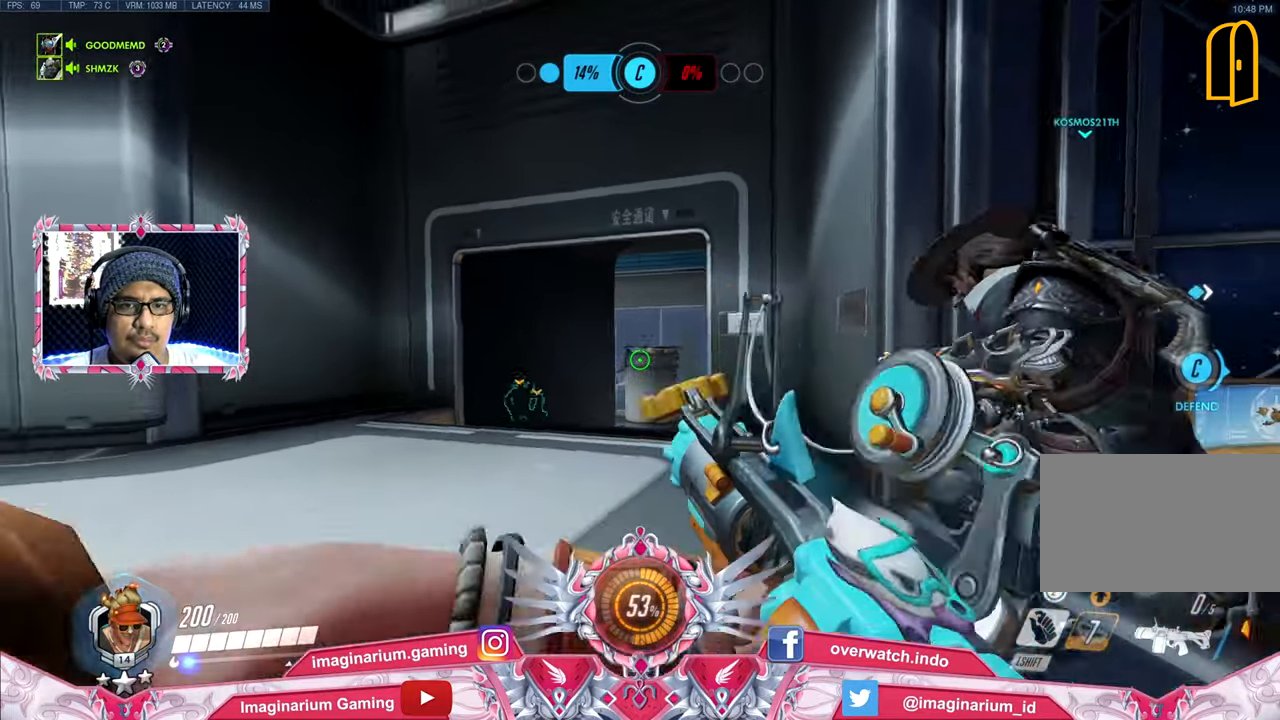
{"keys": ["w"], "mouse": ["left"], "events": [[67, "w", "down"]]}
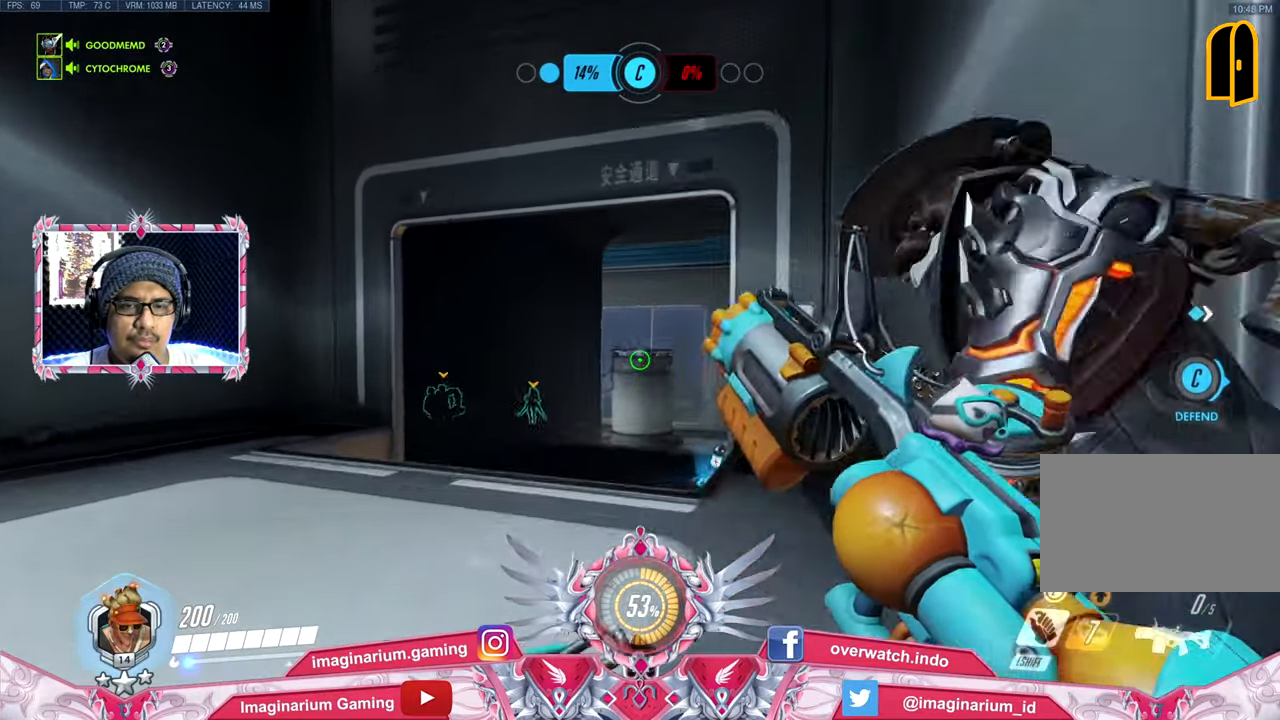
{"keys": ["d", "w"], "mouse": ["left"], "events": [[418, "d", "down"]]}
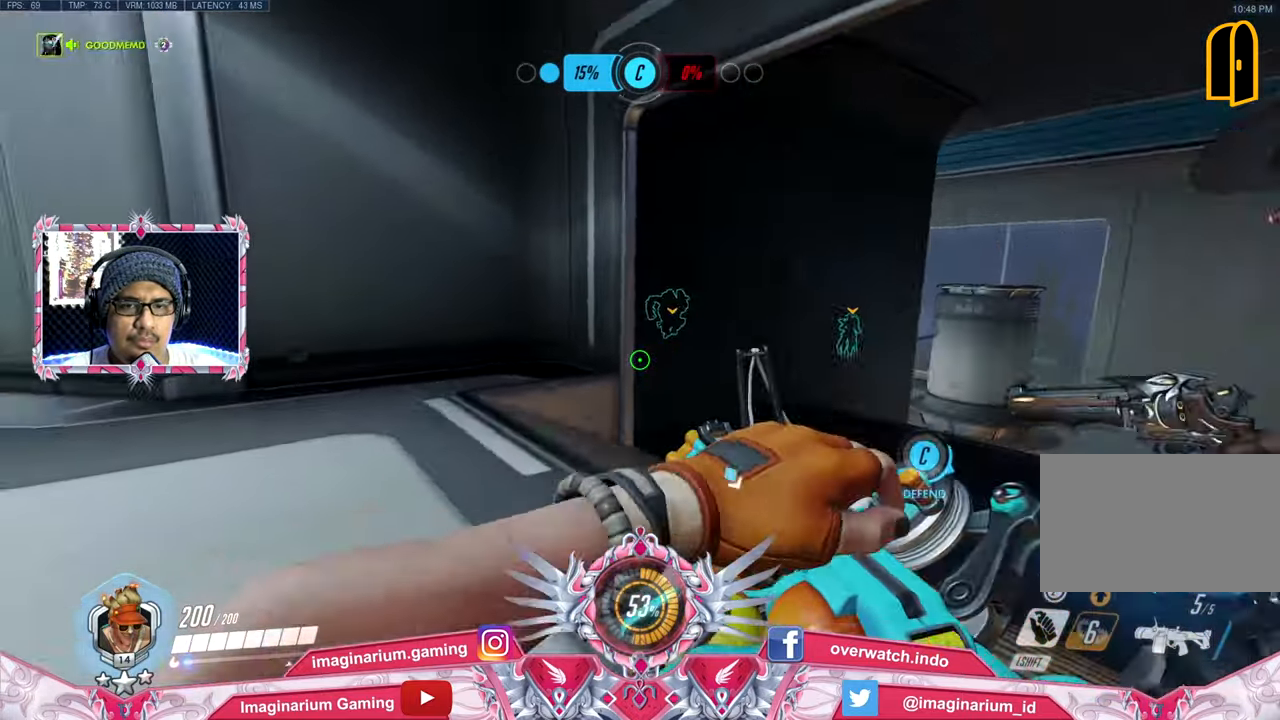
{"keys": ["d", "w"], "mouse": ["left"], "events": []}
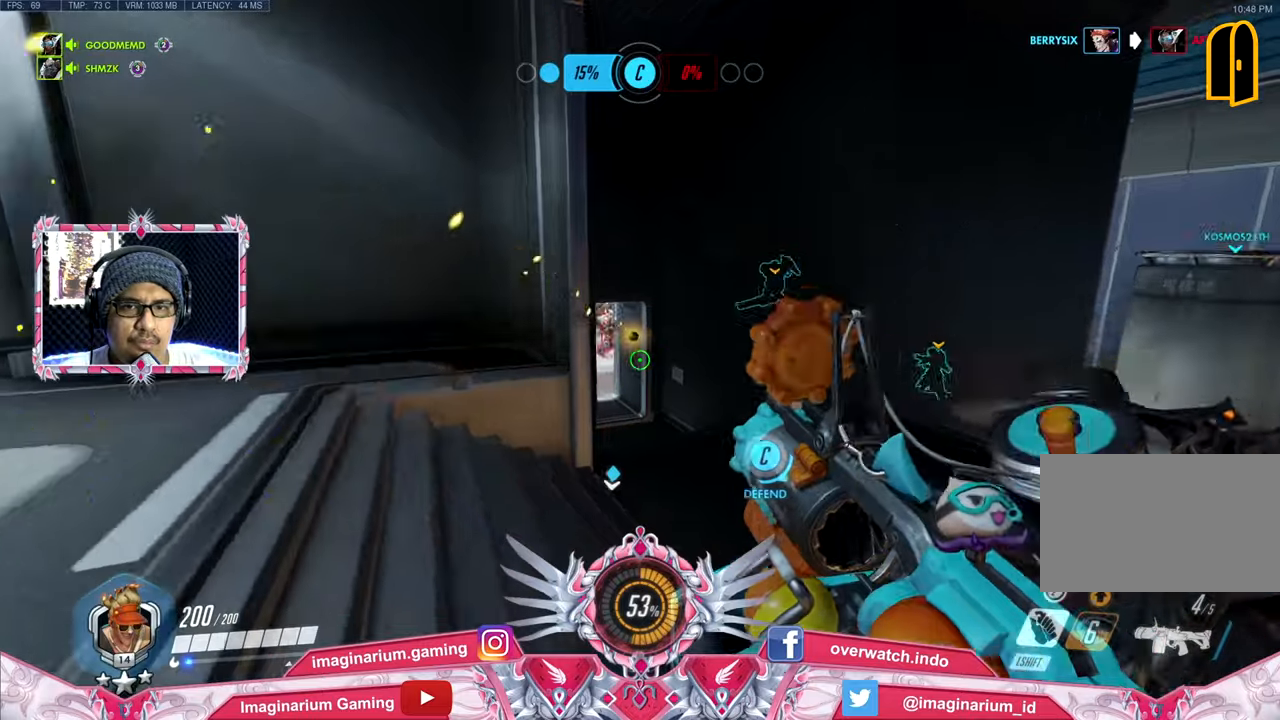
{"keys": ["w"], "mouse": ["left"], "events": [[400, "d", "up"]]}
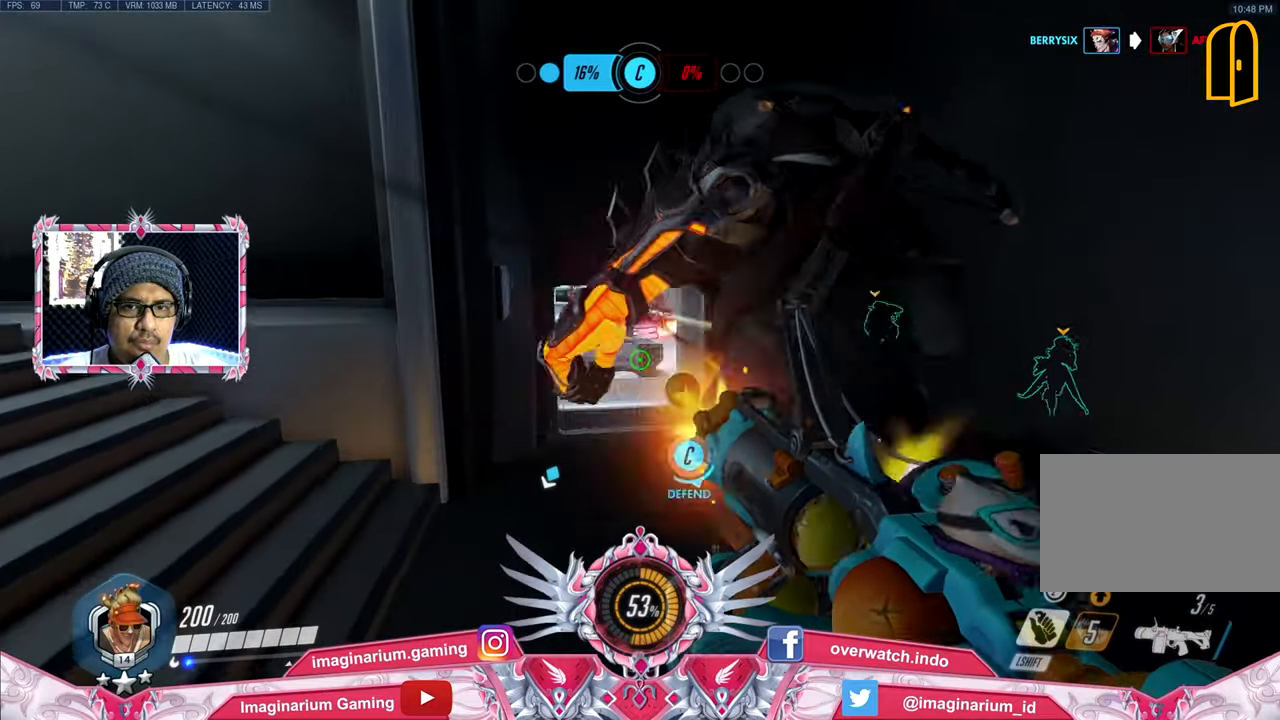
{"keys": ["w"], "mouse": ["left"], "events": []}
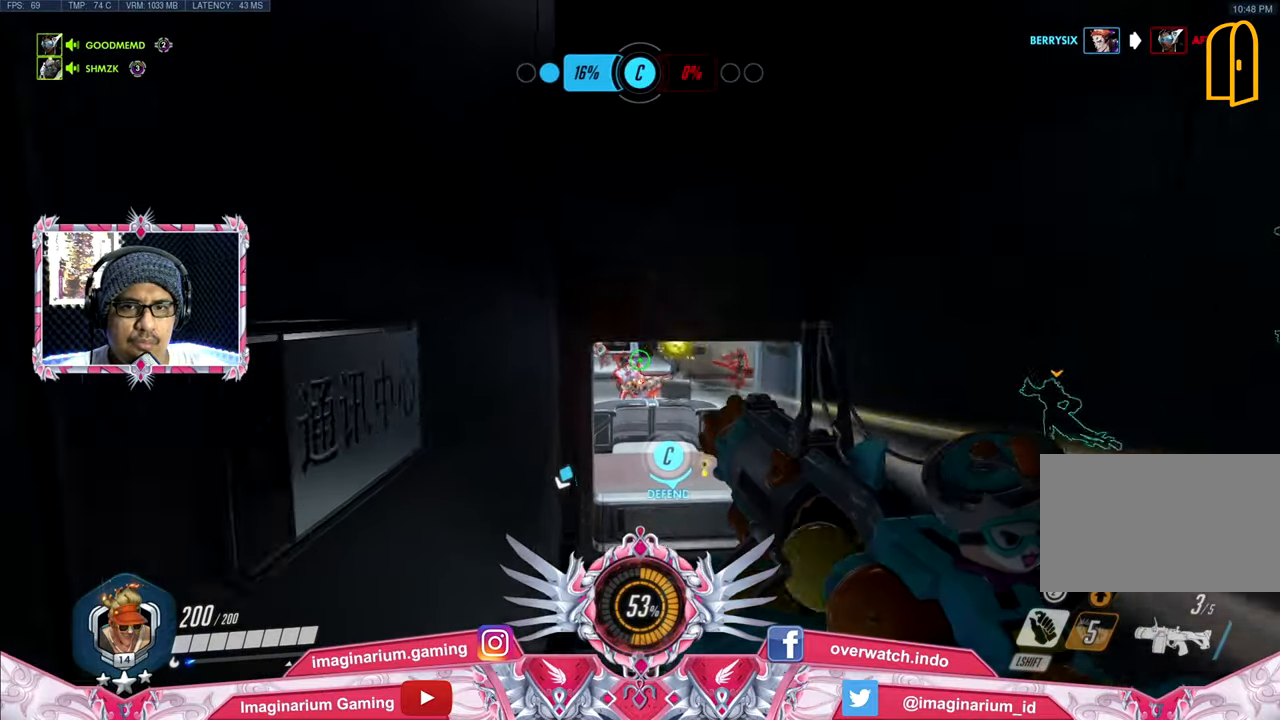
{"keys": [], "mouse": ["left"], "events": [[333, "w", "up"]]}
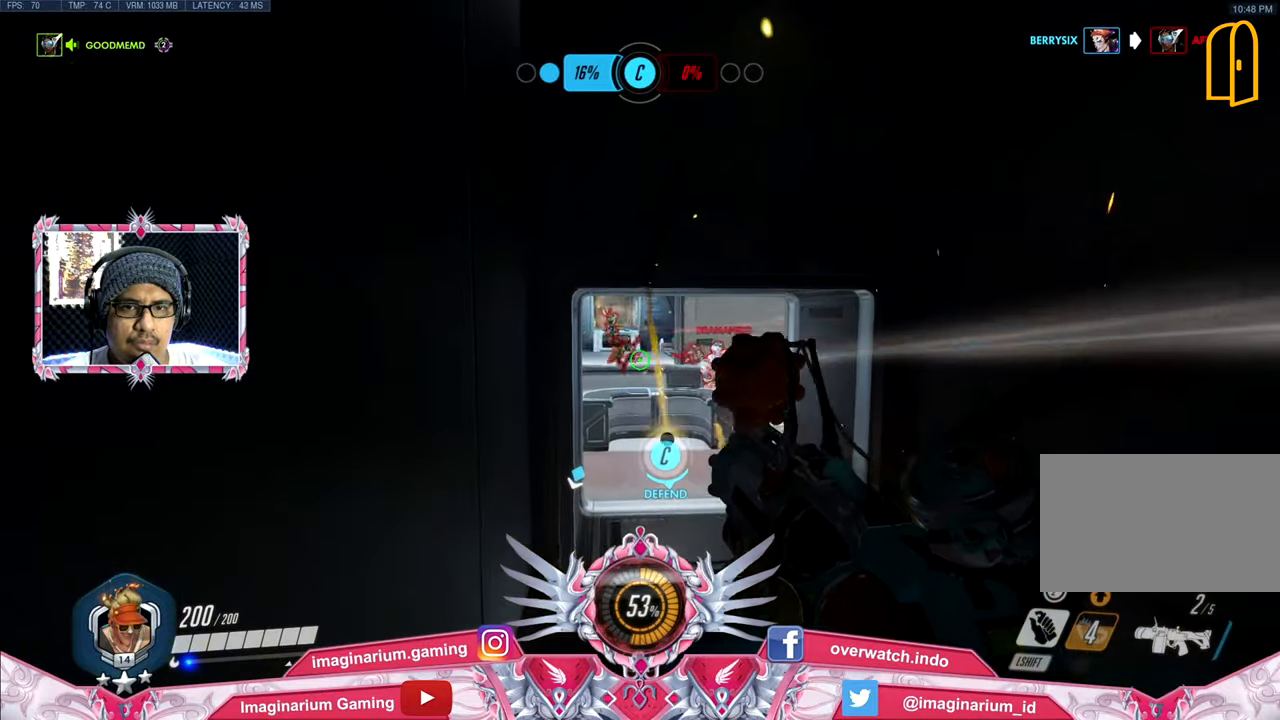
{"keys": ["s"], "mouse": ["left"], "events": [[301, "s", "down"]]}
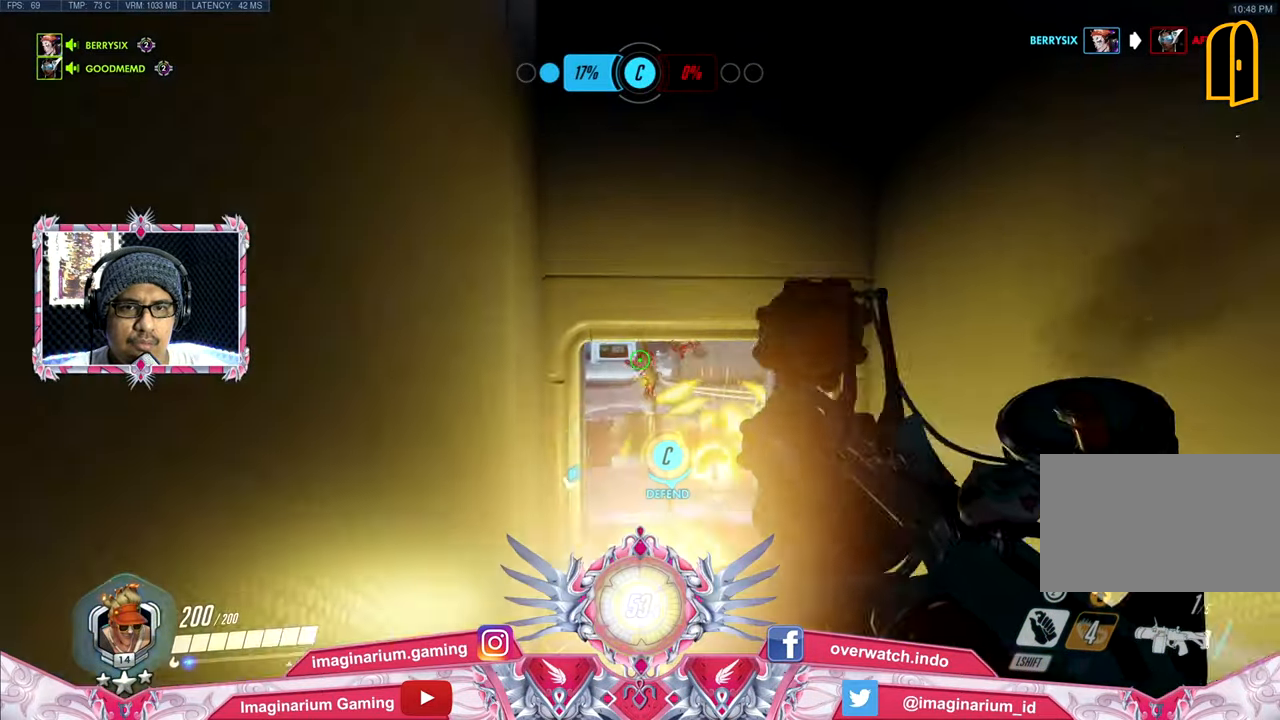
{"keys": [], "mouse": ["left"], "events": [[267, "s", "up"], [367, "w", "down"], [467, "w", "up"]]}
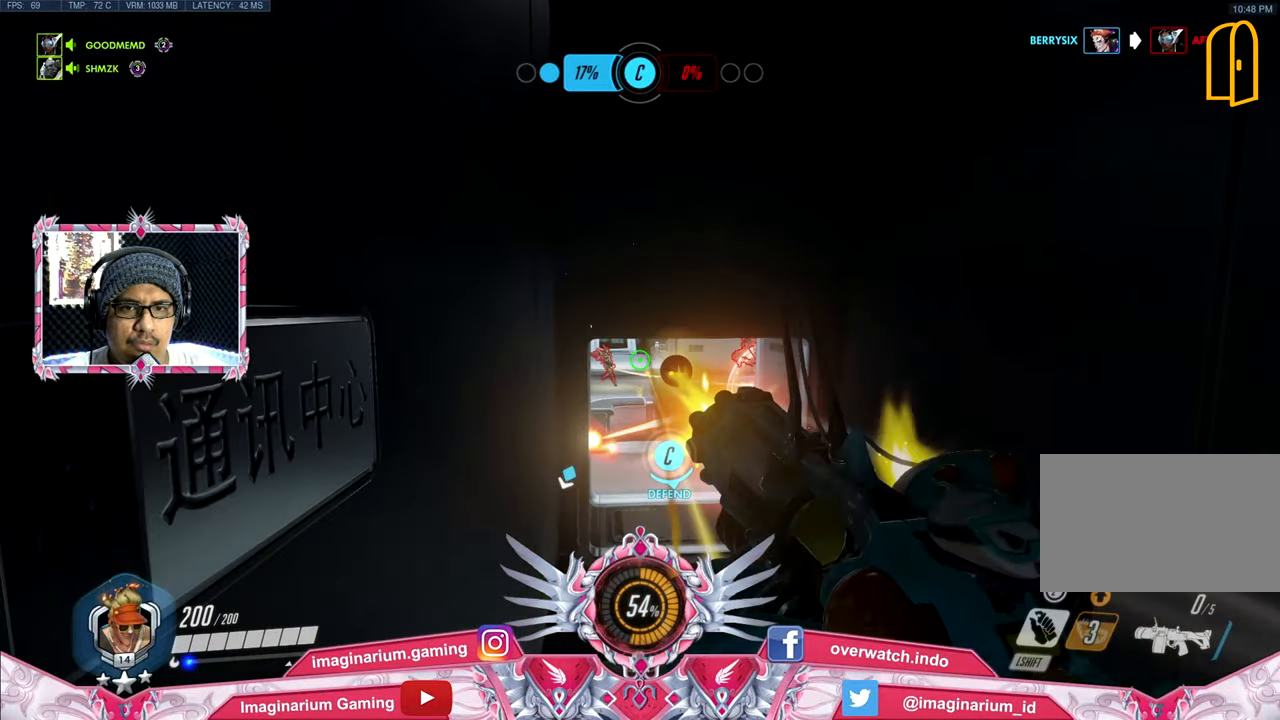
{"keys": ["r", "s"], "mouse": ["left"], "events": [[50, "s", "down"], [484, "r", "down"]]}
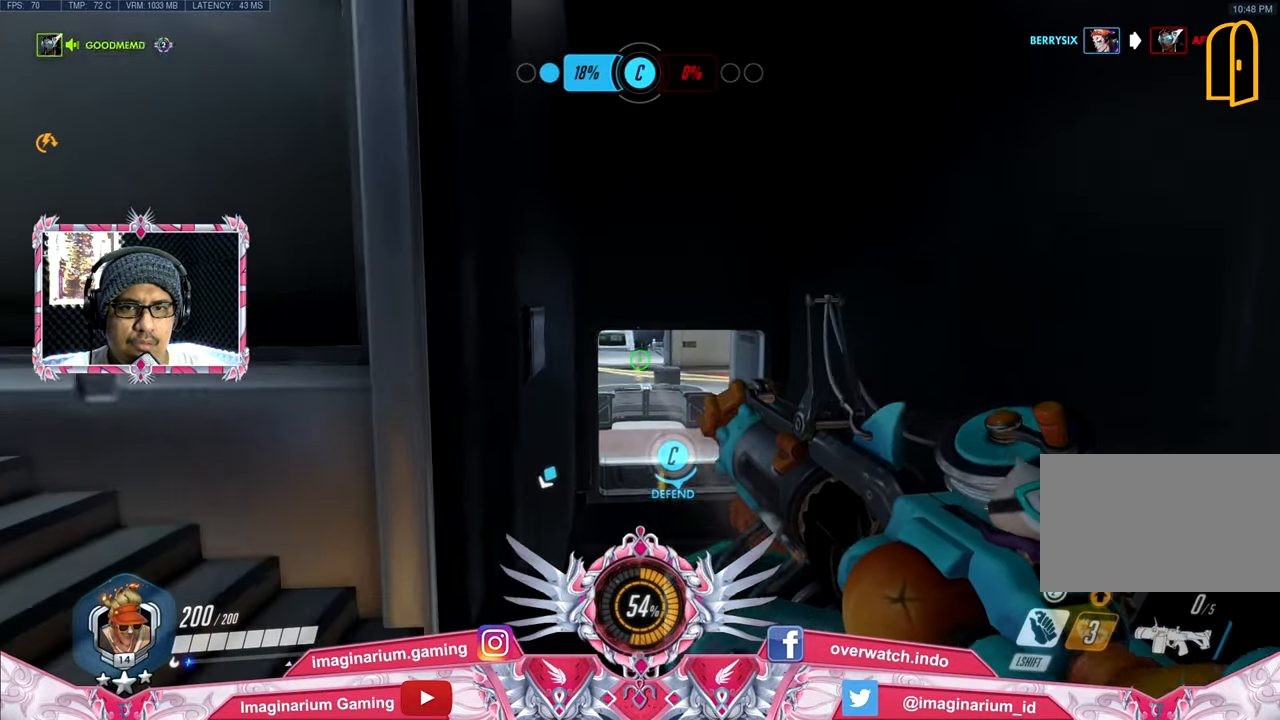
{"keys": ["a", "s"], "mouse": ["left"], "events": [[117, "a", "down"], [167, "r", "up"]]}
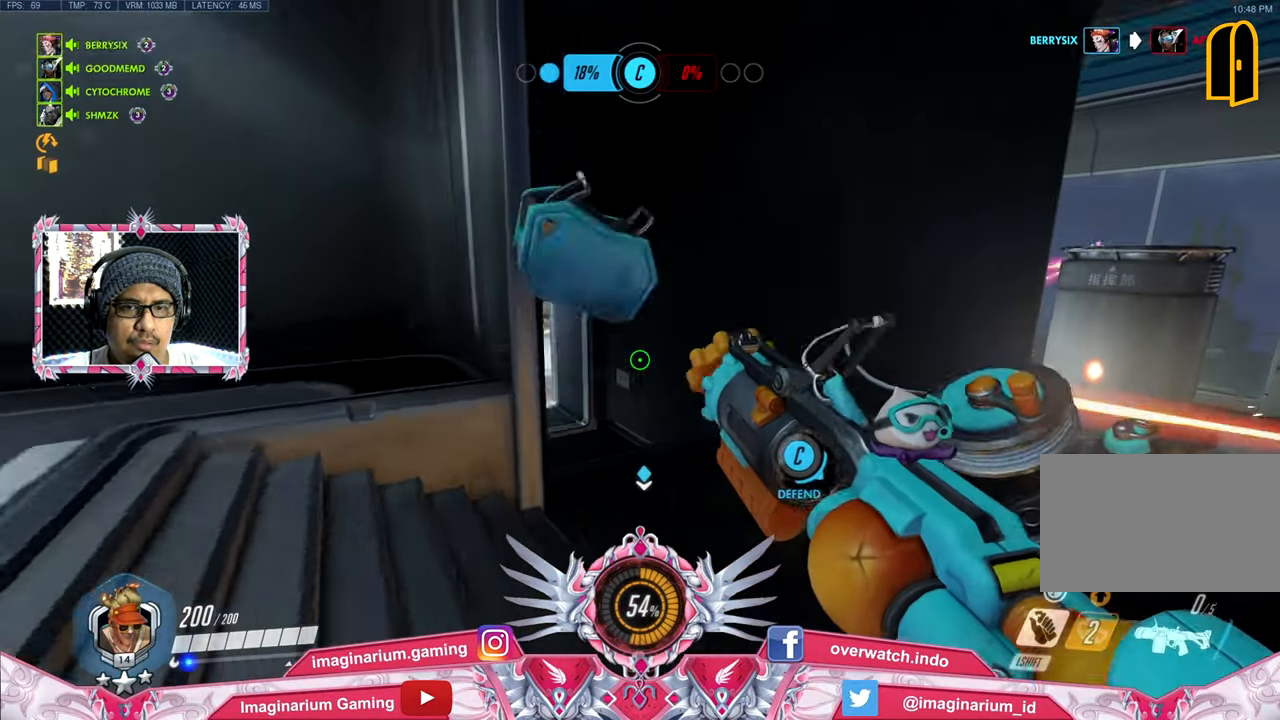
{"keys": ["d", "w"], "mouse": ["left"], "events": [[84, "d", "down"], [134, "a", "up"], [134, "s", "up"], [267, "w", "down"]]}
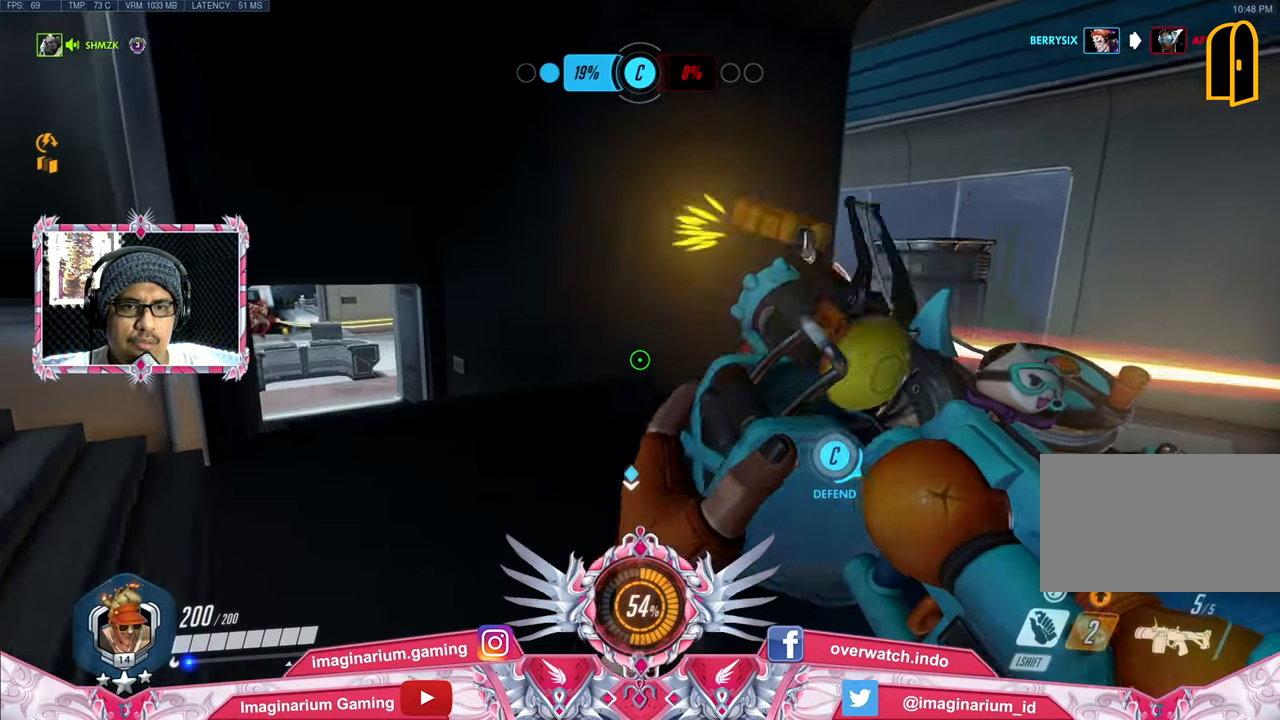
{"keys": ["d", "w"], "mouse": ["left"], "events": [[300, "d", "up"], [383, "d", "down"]]}
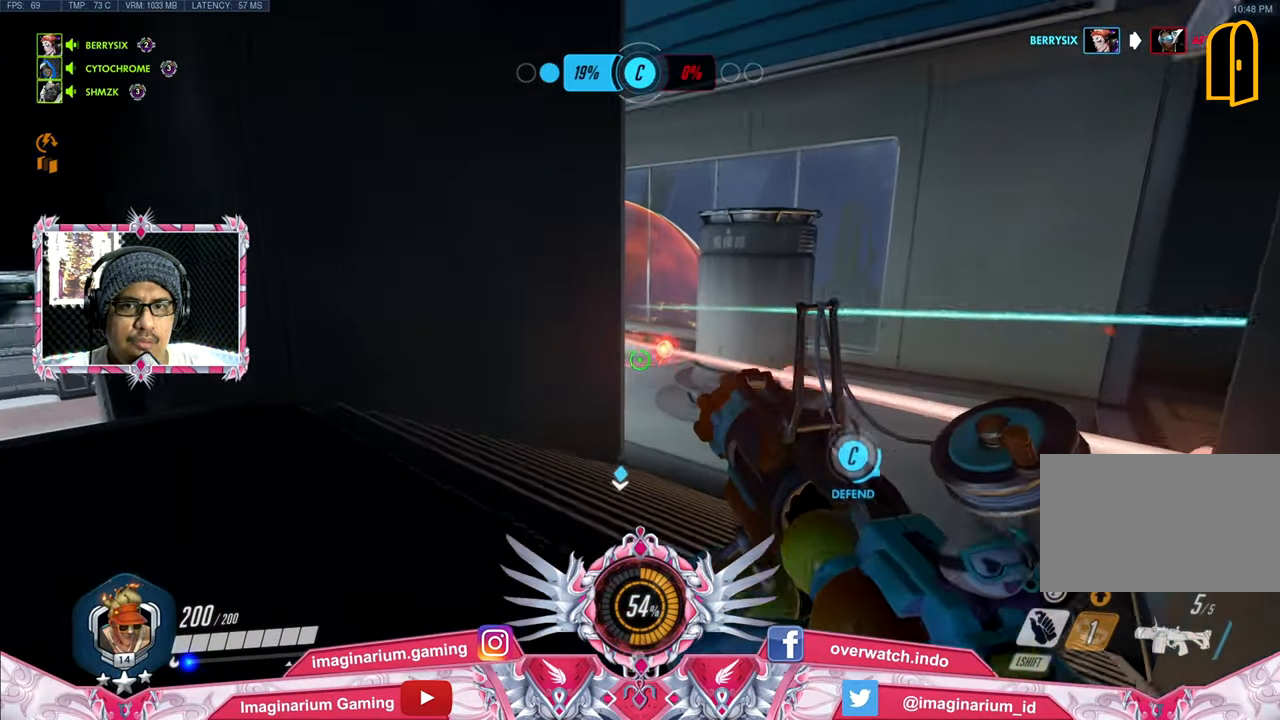
{"keys": ["d", "w"], "mouse": ["left"], "events": []}
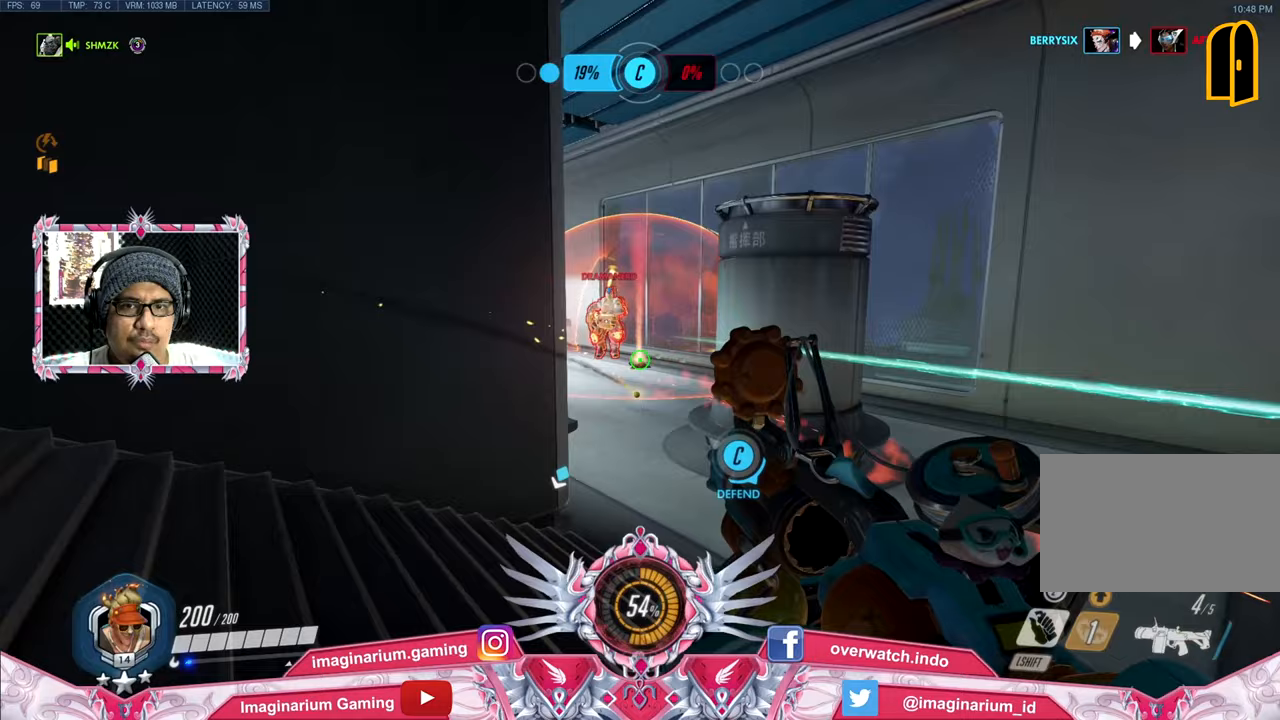
{"keys": ["s"], "mouse": ["left"], "events": [[33, "a", "down"], [33, "d", "up"], [184, "a", "up"], [417, "w", "up"], [467, "s", "down"]]}
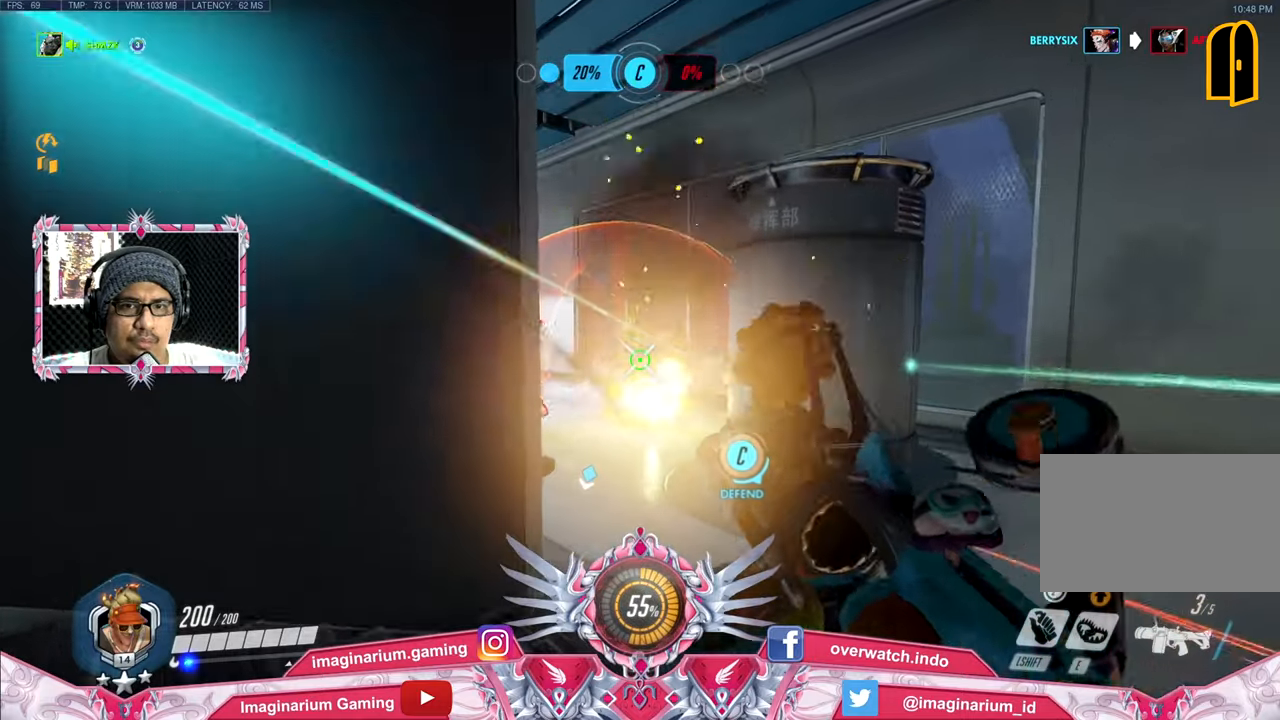
{"keys": ["a", "s", "space"], "mouse": ["left"], "events": [[333, "a", "down"], [333, "space", "down"]]}
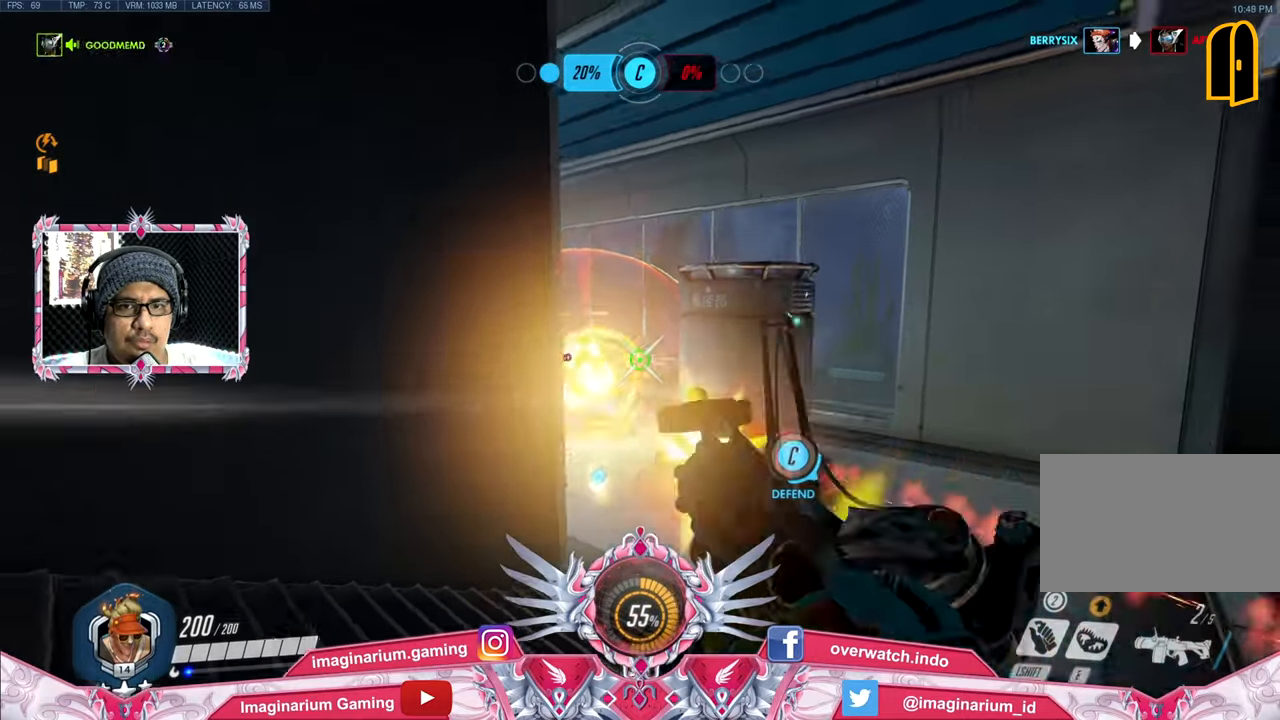
{"keys": ["a", "s"], "mouse": ["left"], "events": [[33, "space", "up"]]}
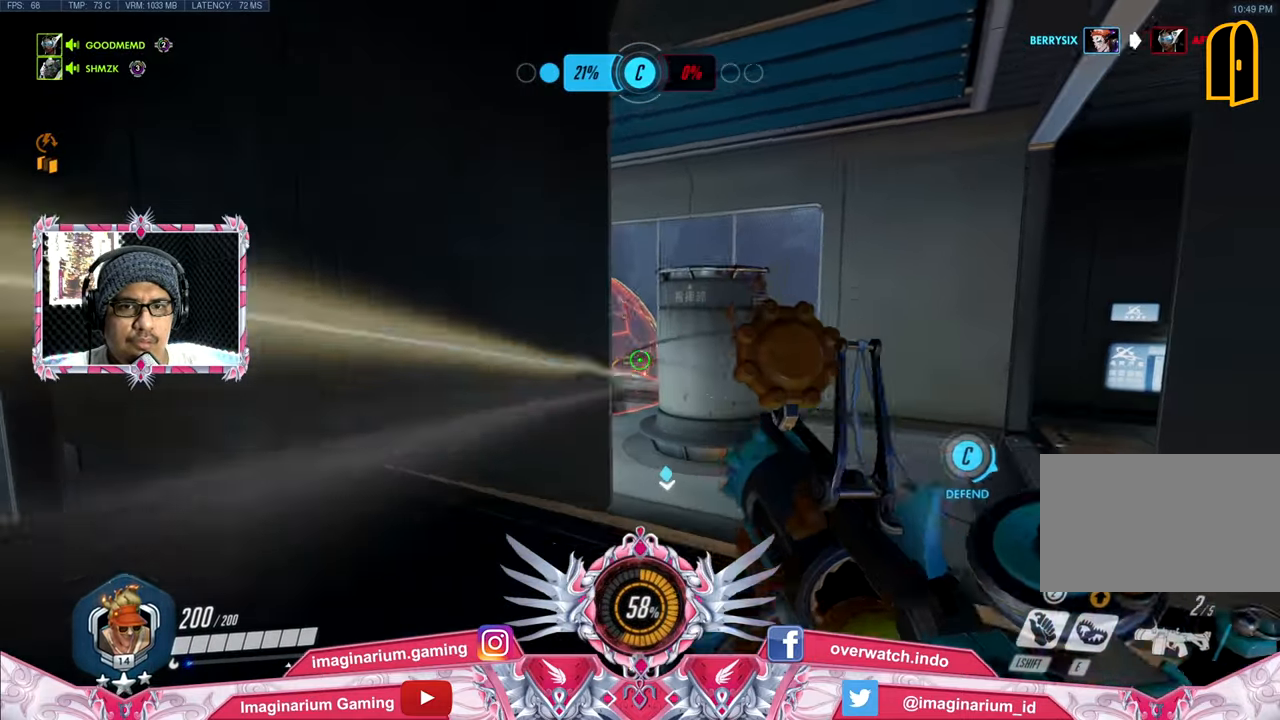
{"keys": ["s"], "mouse": ["left"], "events": [[33, "space", "down"], [183, "space", "up"], [233, "a", "up"]]}
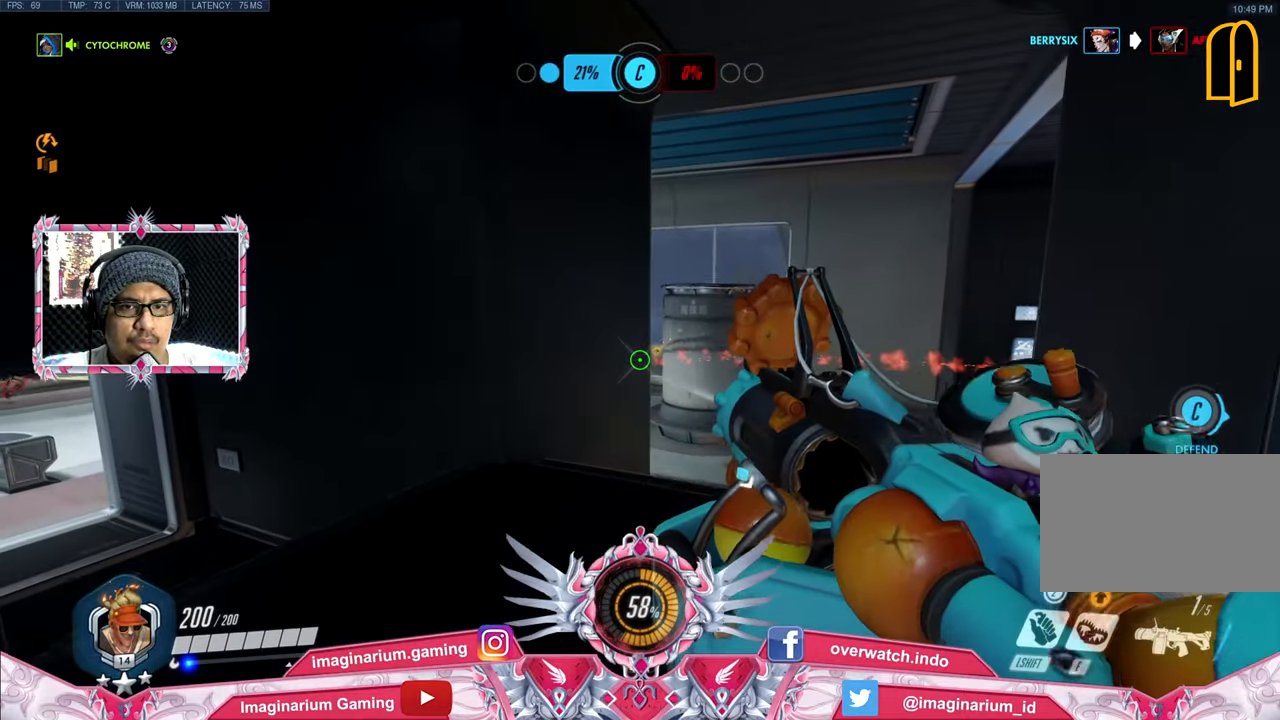
{"keys": ["s"], "mouse": ["left"], "events": [[284, "space", "down"], [434, "space", "up"]]}
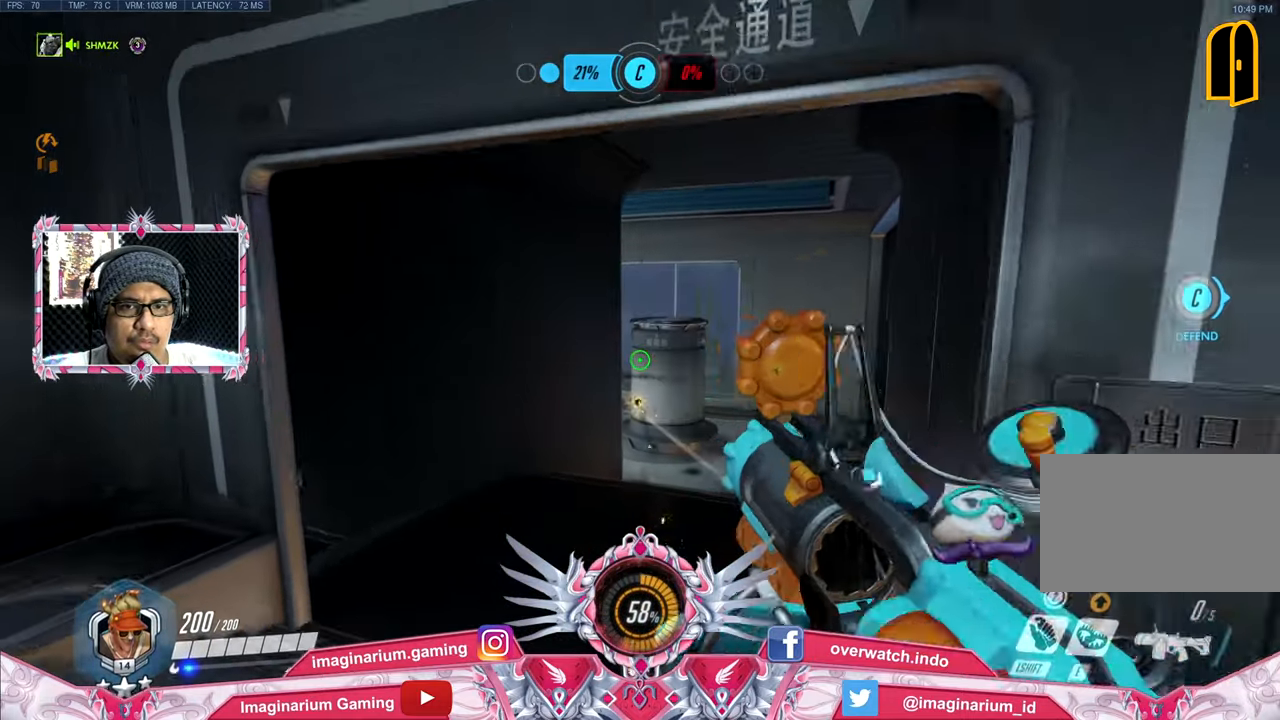
{"keys": ["r", "s"], "mouse": ["left"], "events": [[500, "r", "down"]]}
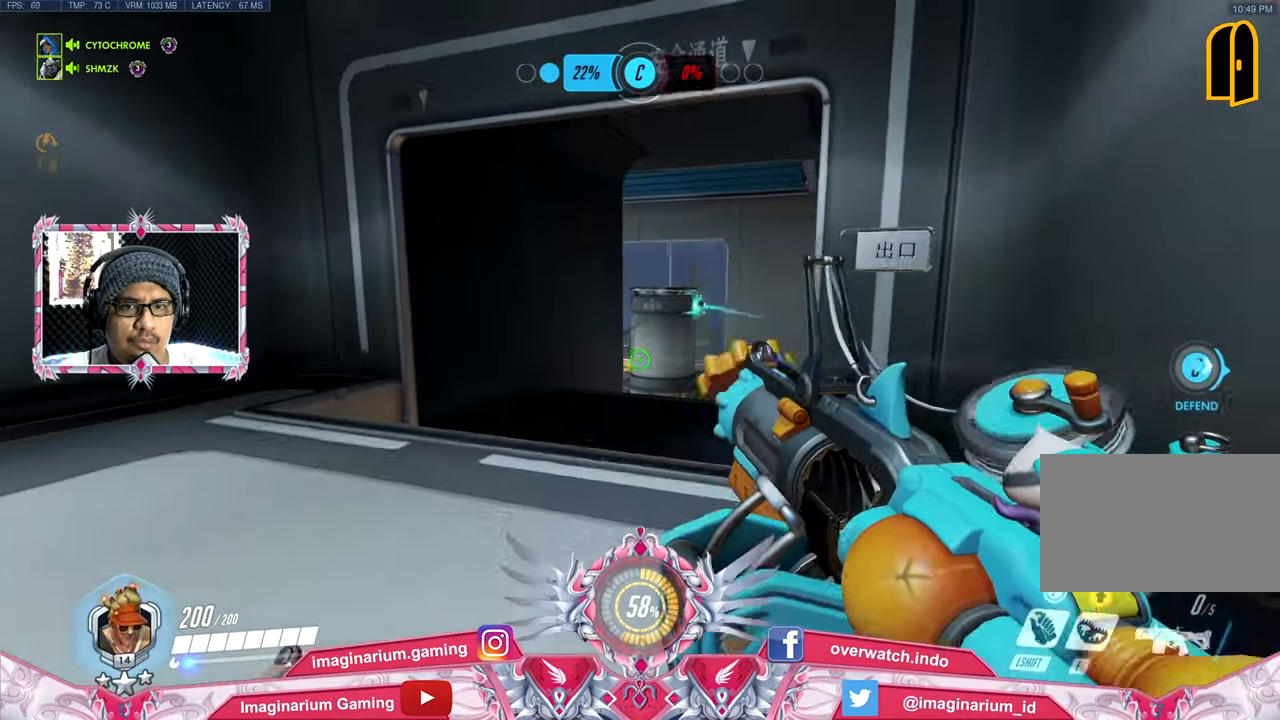
{"keys": ["d", "s"], "mouse": [], "events": [[33, "mouse_left", "up"], [184, "r", "up"], [467, "d", "down"]]}
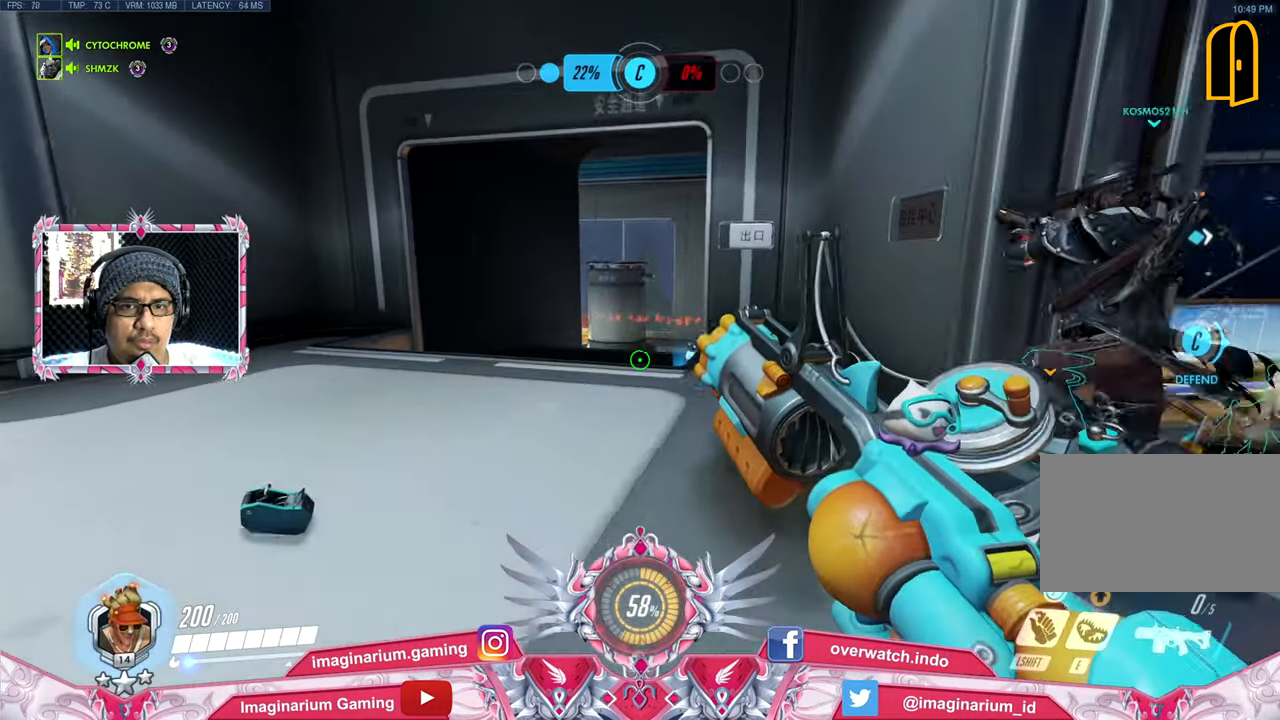
{"keys": ["w"], "mouse": [], "events": [[50, "a", "down"], [100, "s", "up"], [200, "a", "up"], [233, "w", "down"], [433, "d", "up"]]}
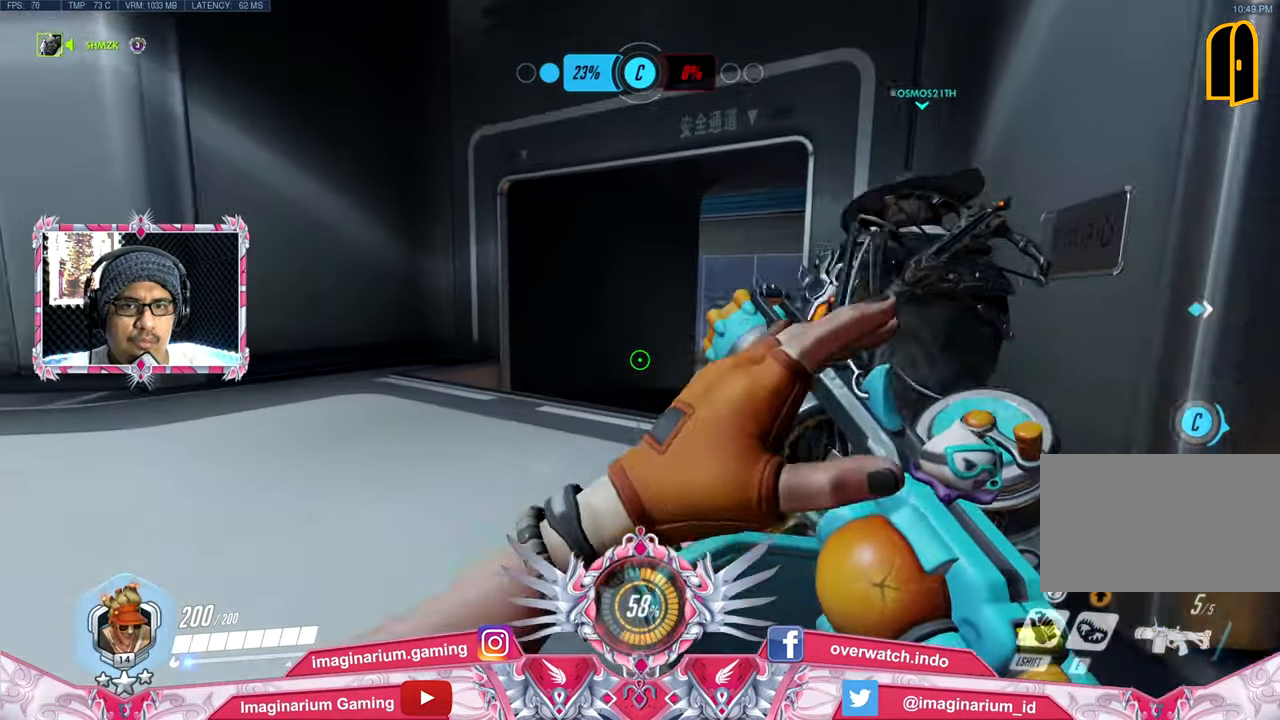
{"keys": ["d", "w"], "mouse": [], "events": [[167, "d", "down"]]}
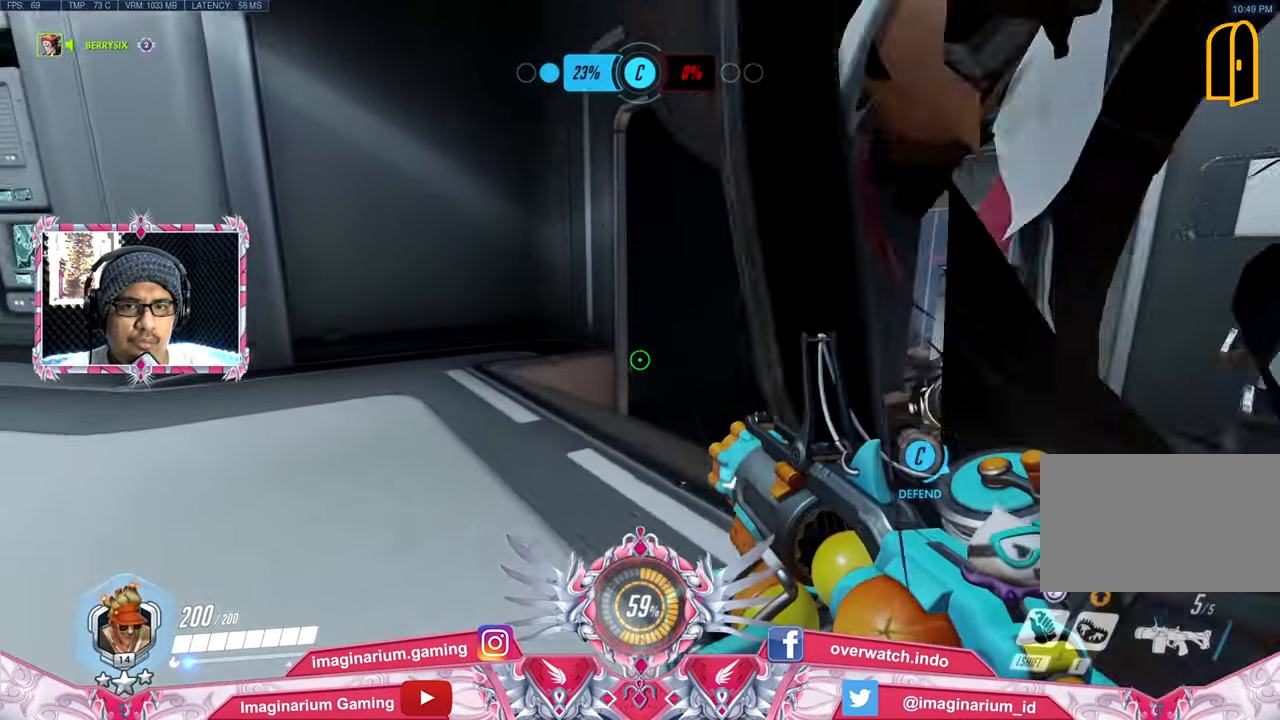
{"keys": ["d", "s"], "mouse": ["left"], "events": [[133, "mouse_left", "down"], [183, "a", "down"], [233, "d", "up"], [233, "w", "up"], [316, "s", "down"], [417, "a", "up"], [467, "d", "down"]]}
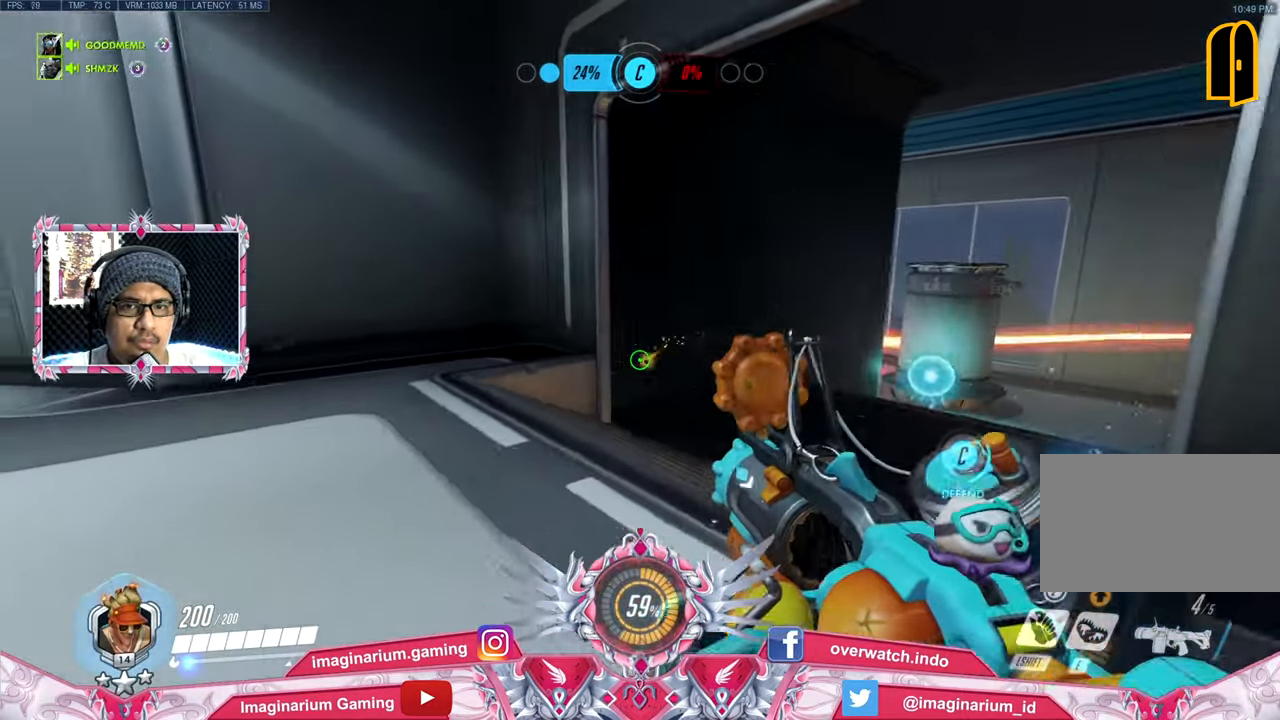
{"keys": ["a", "s"], "mouse": ["left"], "events": [[50, "s", "up"], [150, "w", "down"], [200, "d", "up"], [284, "a", "down"], [334, "w", "up"], [434, "s", "down"]]}